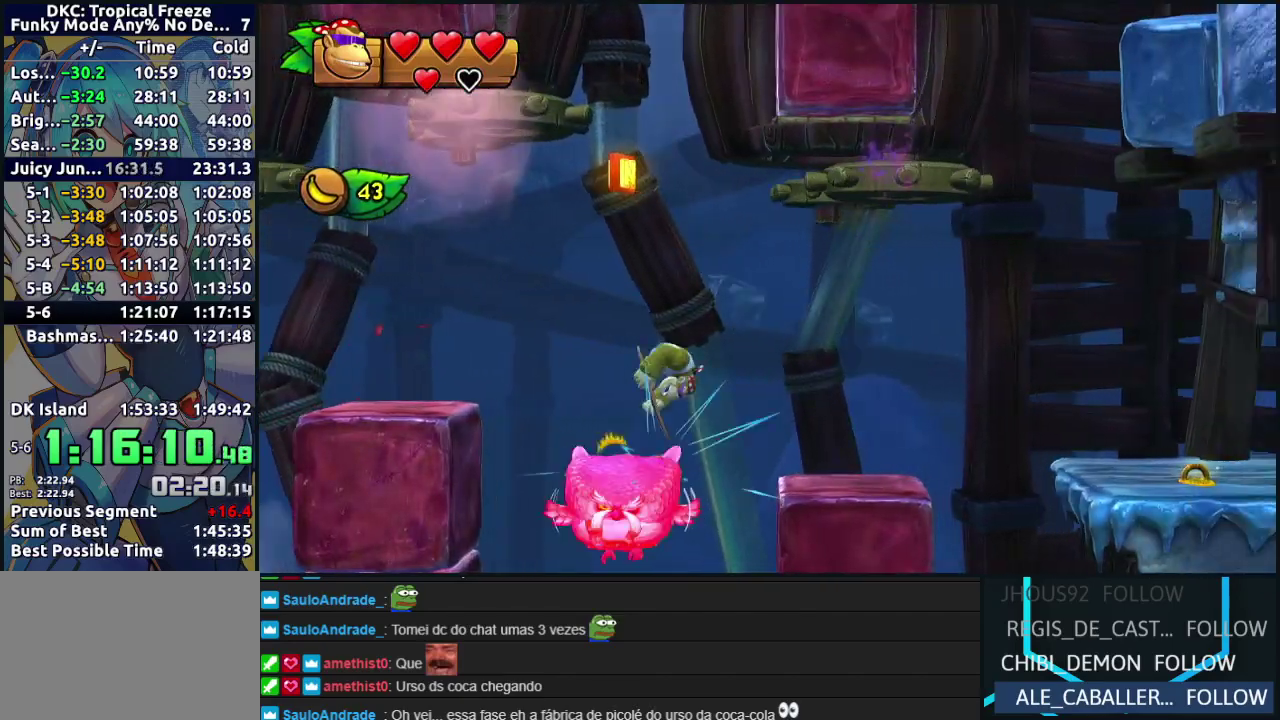
Gameplay with a controller (Nintendo layout); each line is a JSON object with the inputs held at the frame after it. "events" lists button and stick changes between this image and that frame as [ms after this image, input, new state], when the widget could be followed in between. Not read: L3 R3.
{"buttons": ["DPAD_RIGHT"], "left_stick": "center", "events": [[133, "B", "up"]]}
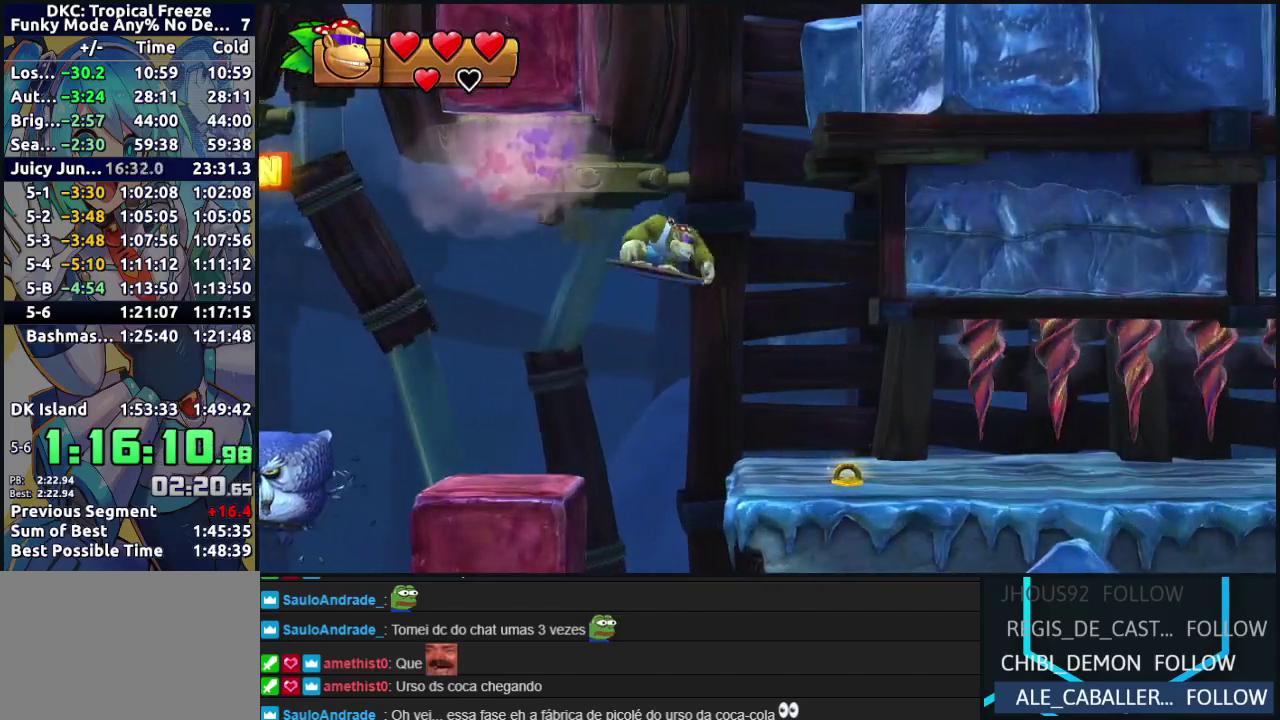
{"buttons": ["DPAD_DOWN"], "left_stick": "center", "events": [[300, "DPAD_DOWN", "down"], [300, "DPAD_RIGHT", "up"]]}
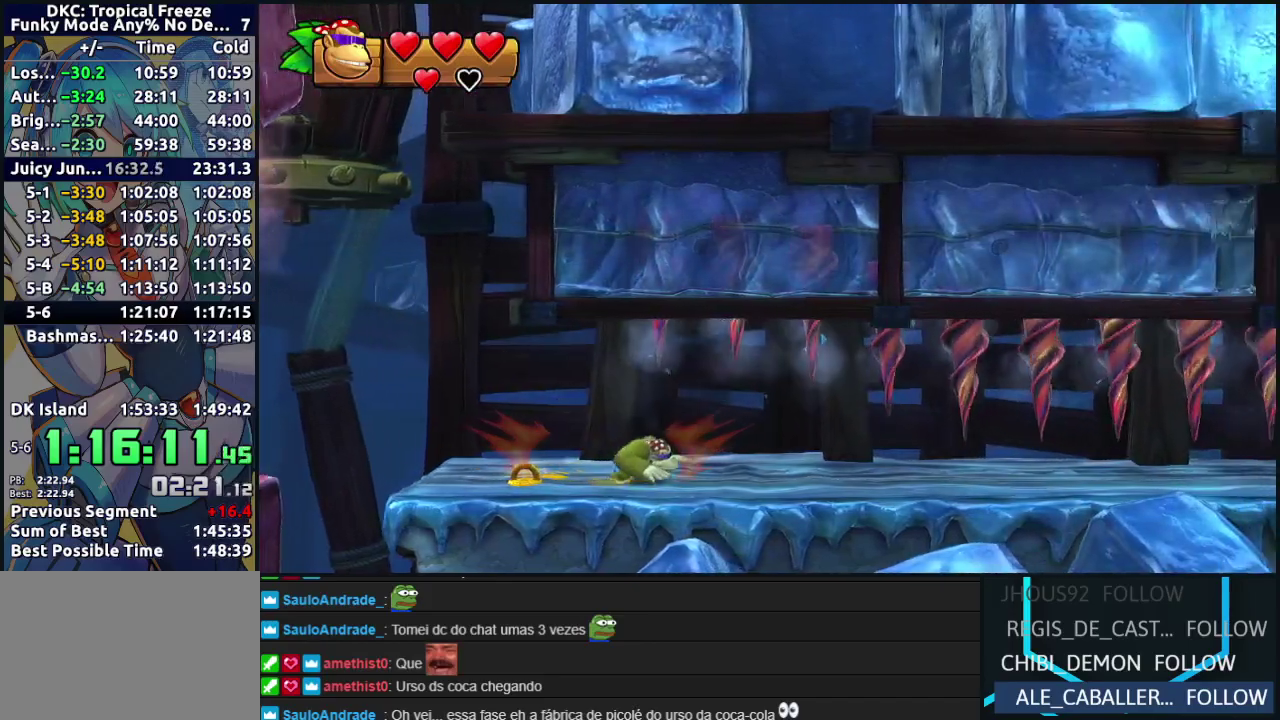
{"buttons": ["DPAD_RIGHT"], "left_stick": "center", "events": [[467, "DPAD_DOWN", "up"], [467, "DPAD_RIGHT", "down"]]}
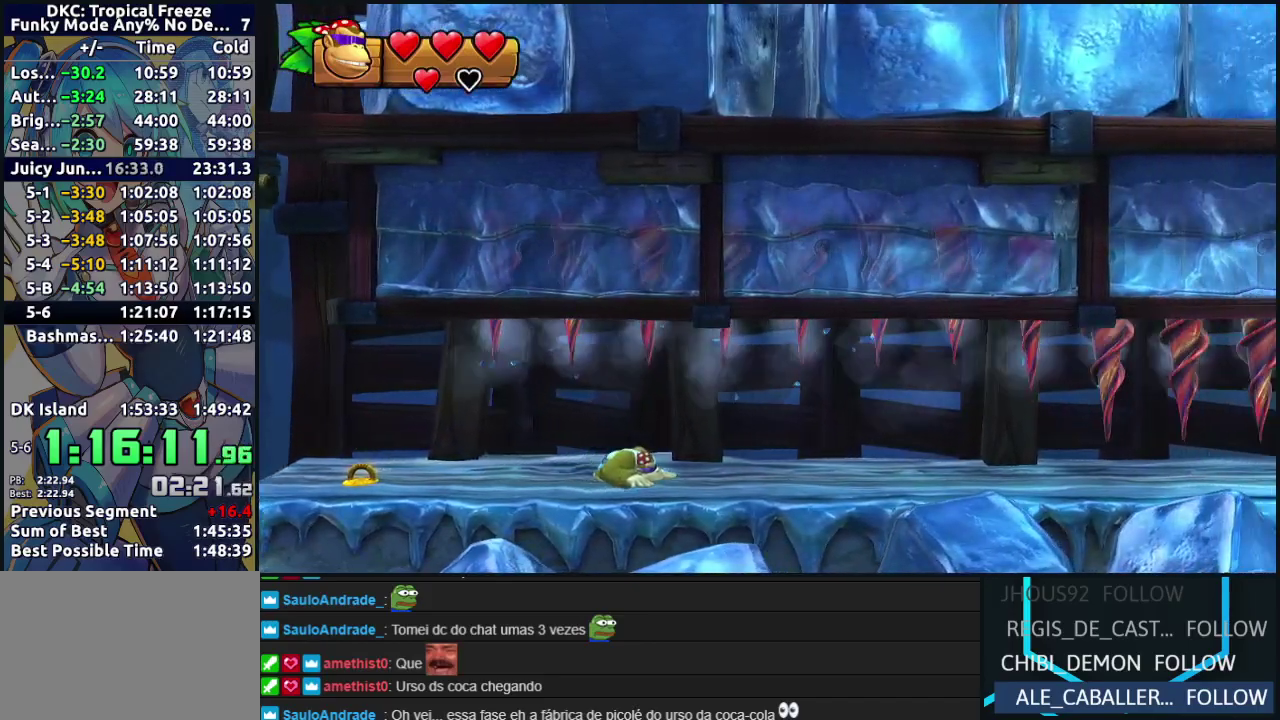
{"buttons": ["Y", "DPAD_RIGHT"], "left_stick": "center", "events": [[183, "Y", "down"], [267, "Y", "up"], [317, "Y", "down"], [400, "Y", "up"], [467, "Y", "down"]]}
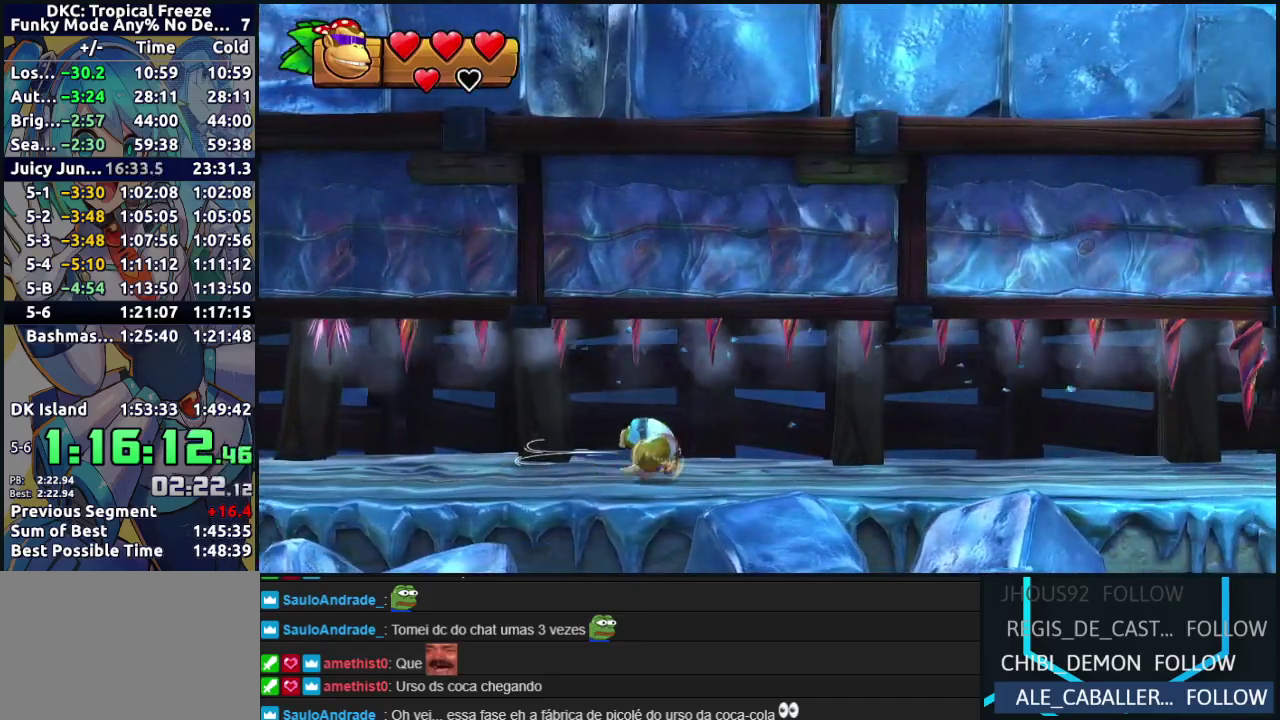
{"buttons": ["DPAD_RIGHT"], "left_stick": "center", "events": [[50, "Y", "up"], [133, "Y", "down"], [217, "Y", "up"], [383, "Y", "down"], [467, "Y", "up"]]}
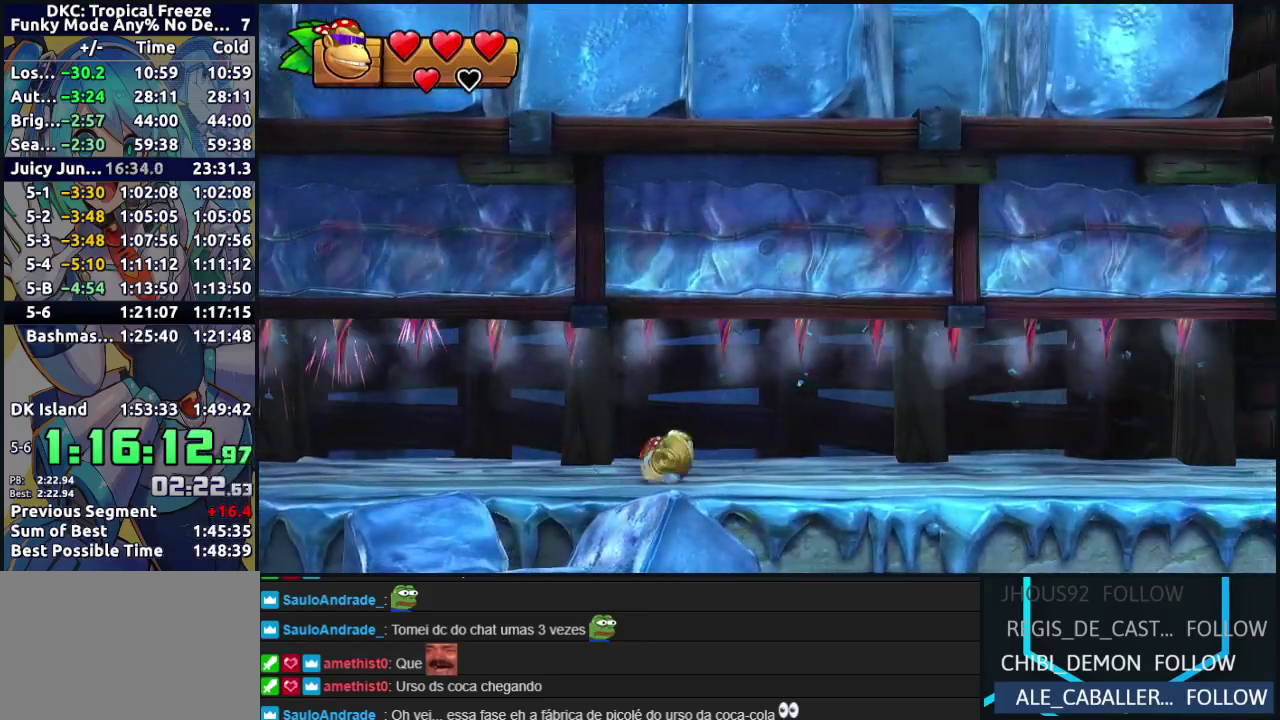
{"buttons": ["Y", "DPAD_RIGHT"], "left_stick": "center", "events": [[17, "Y", "down"], [100, "Y", "up"], [167, "Y", "down"], [250, "Y", "up"], [333, "Y", "down"], [400, "Y", "up"], [483, "Y", "down"]]}
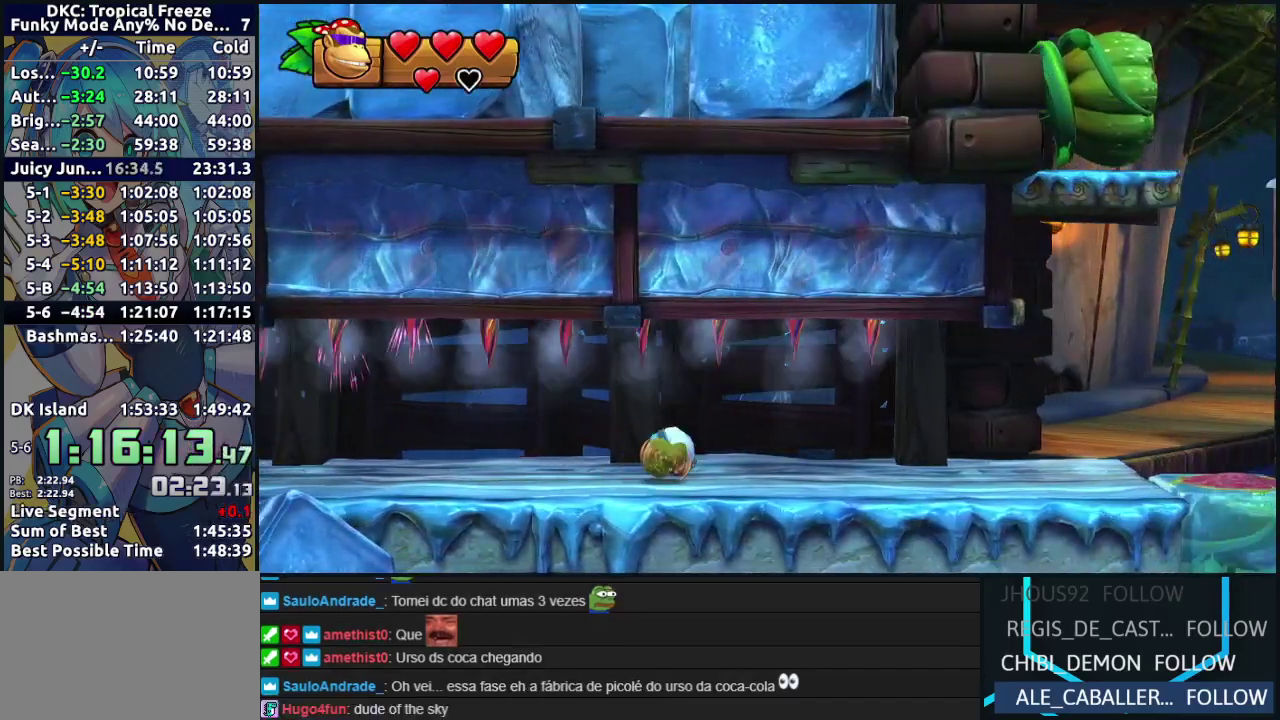
{"buttons": ["DPAD_RIGHT"], "left_stick": "center", "events": [[67, "Y", "up"], [150, "Y", "down"], [200, "Y", "up"], [283, "Y", "down"], [333, "Y", "up"]]}
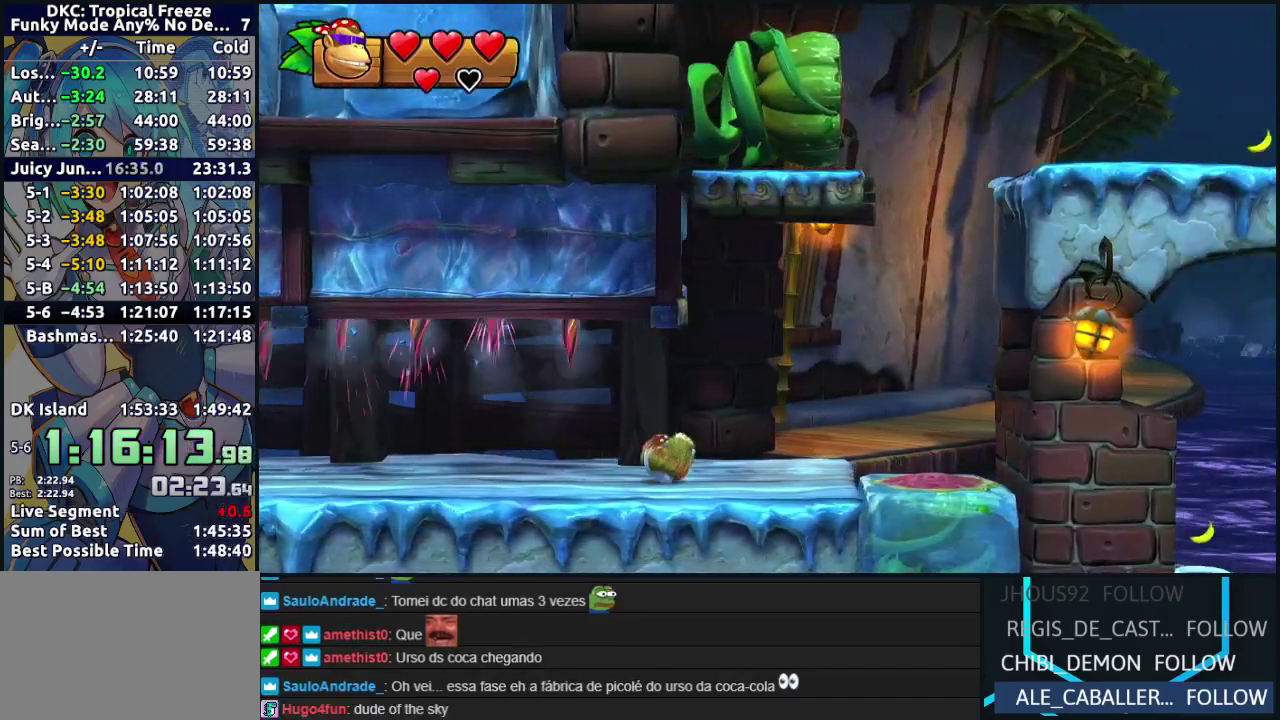
{"buttons": ["Y"], "left_stick": "center", "events": [[233, "DPAD_RIGHT", "up"], [267, "DPAD_LEFT", "down"], [383, "DPAD_LEFT", "up"], [417, "Y", "down"]]}
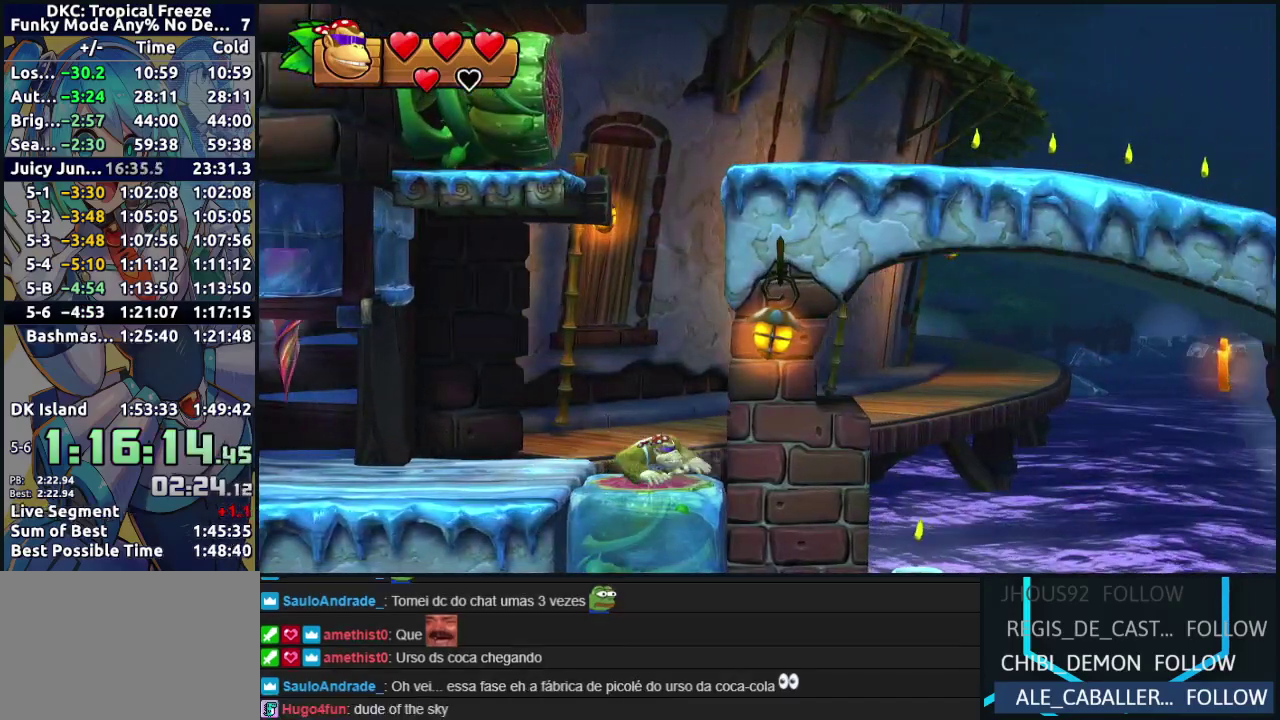
{"buttons": ["DPAD_LEFT"], "left_stick": "center", "events": [[50, "Y", "up"], [300, "DPAD_LEFT", "down"]]}
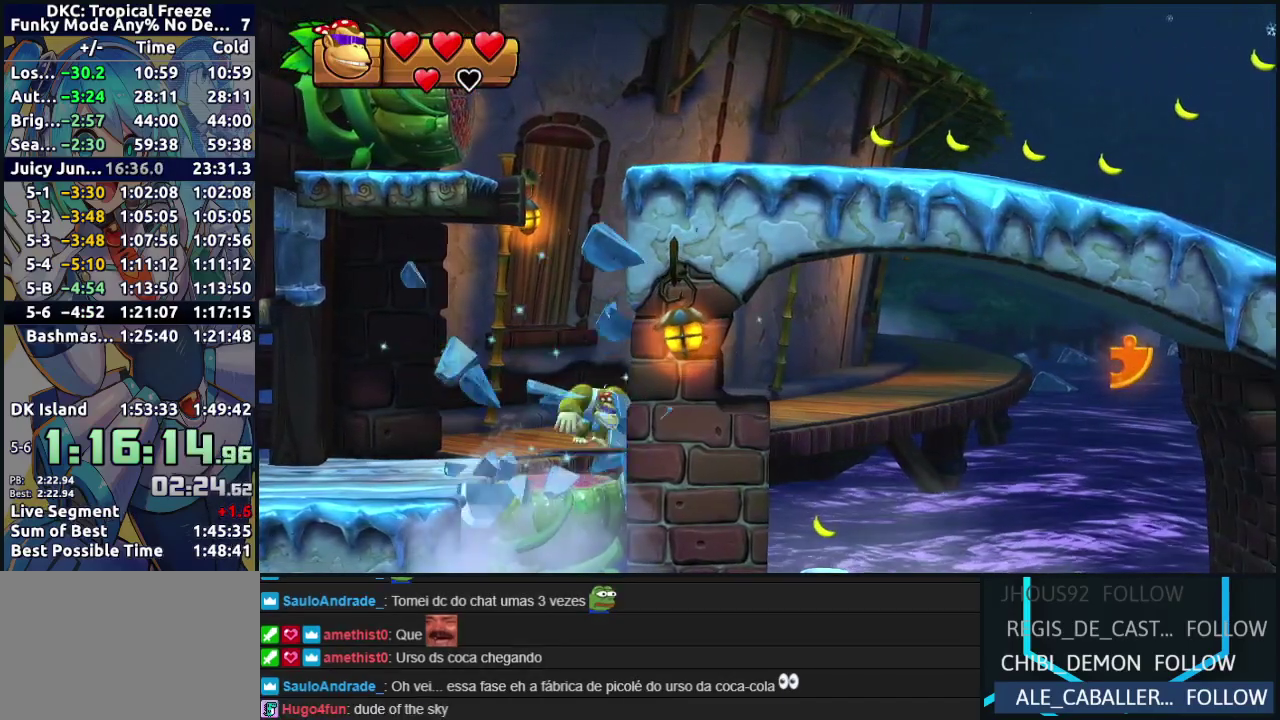
{"buttons": [], "left_stick": "center", "events": [[50, "DPAD_LEFT", "up"]]}
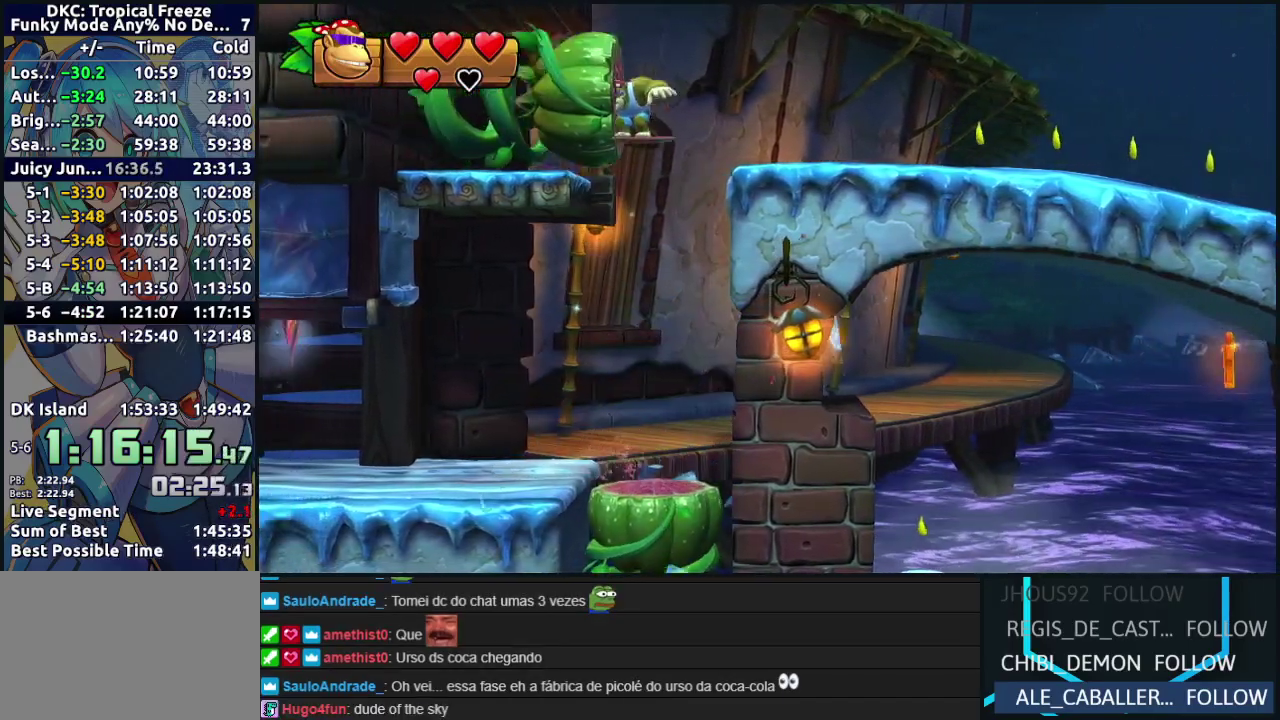
{"buttons": ["DPAD_RIGHT"], "left_stick": "center", "events": [[83, "DPAD_RIGHT", "down"]]}
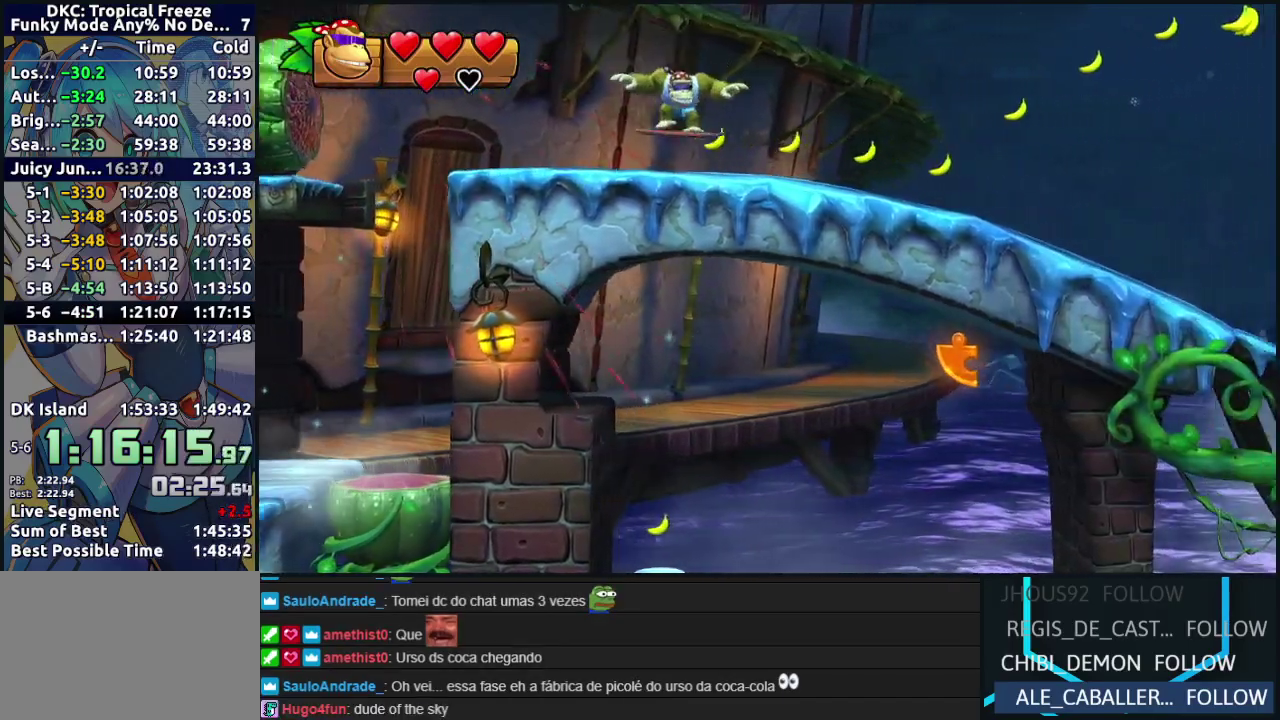
{"buttons": ["B", "DPAD_RIGHT"], "left_stick": "center", "events": [[100, "Y", "down"], [150, "Y", "up"], [233, "B", "down"]]}
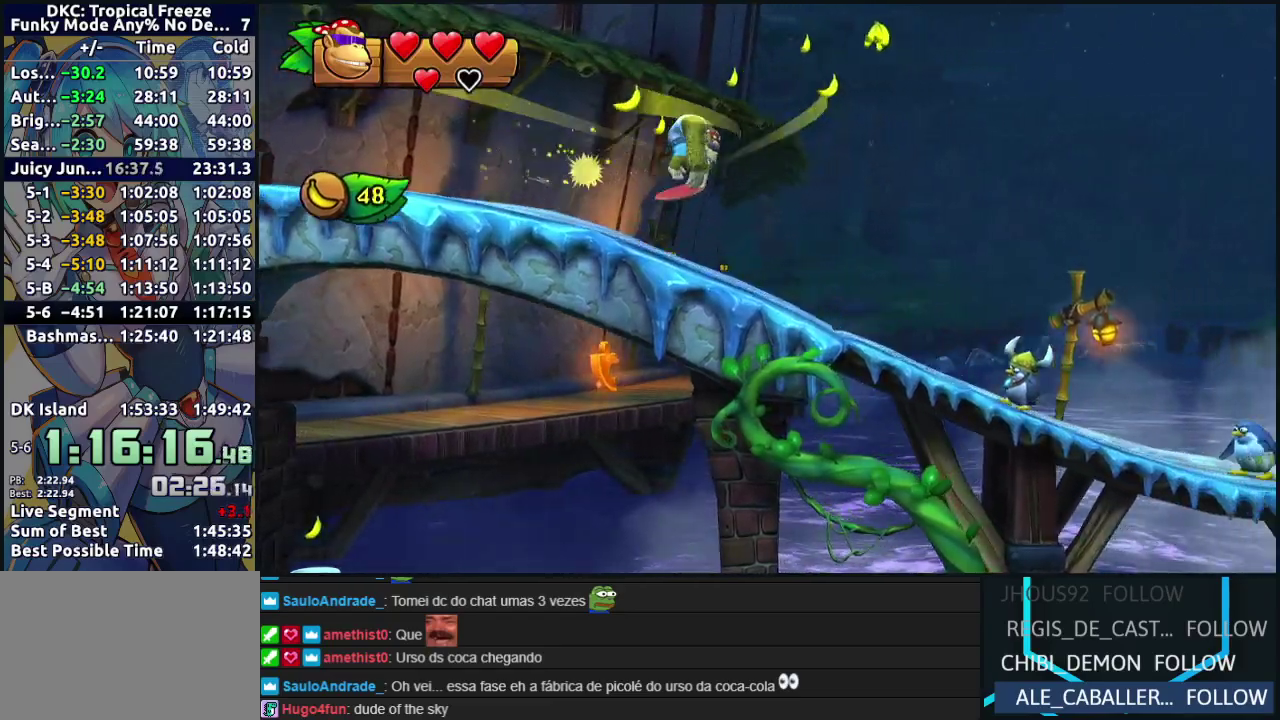
{"buttons": ["DPAD_RIGHT"], "left_stick": "center", "events": [[350, "B", "up"]]}
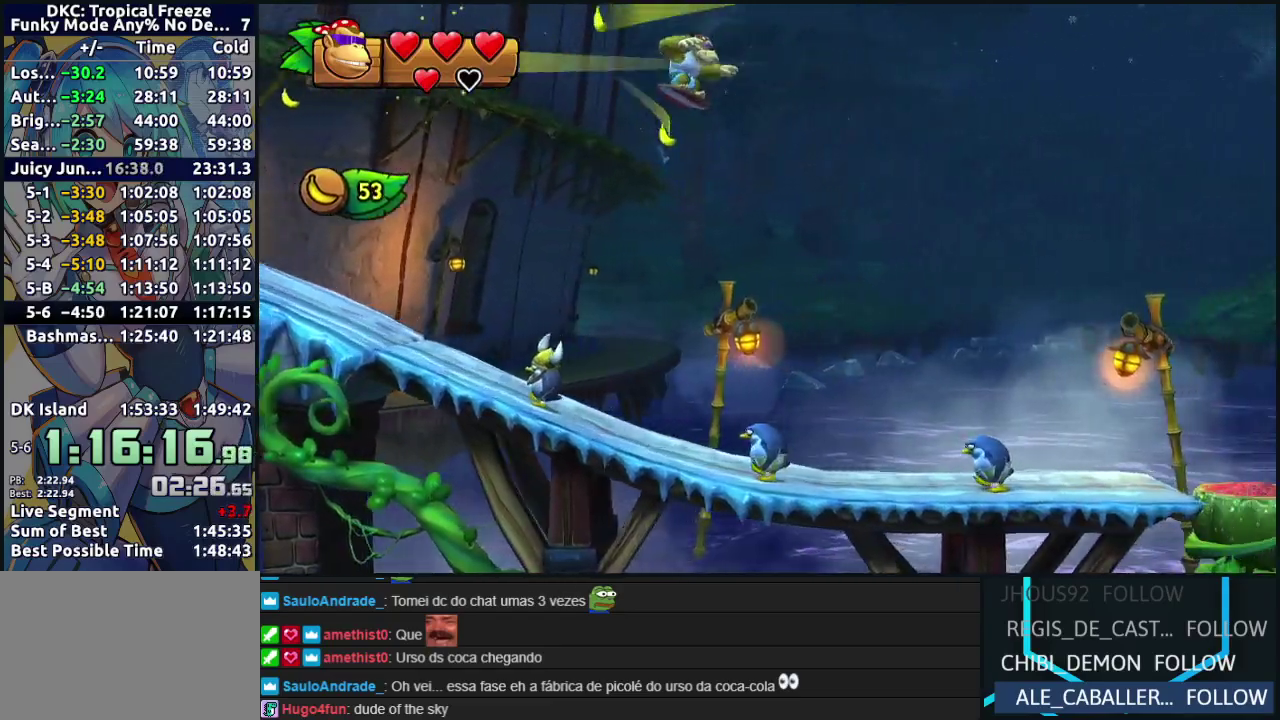
{"buttons": ["DPAD_RIGHT"], "left_stick": "center", "events": []}
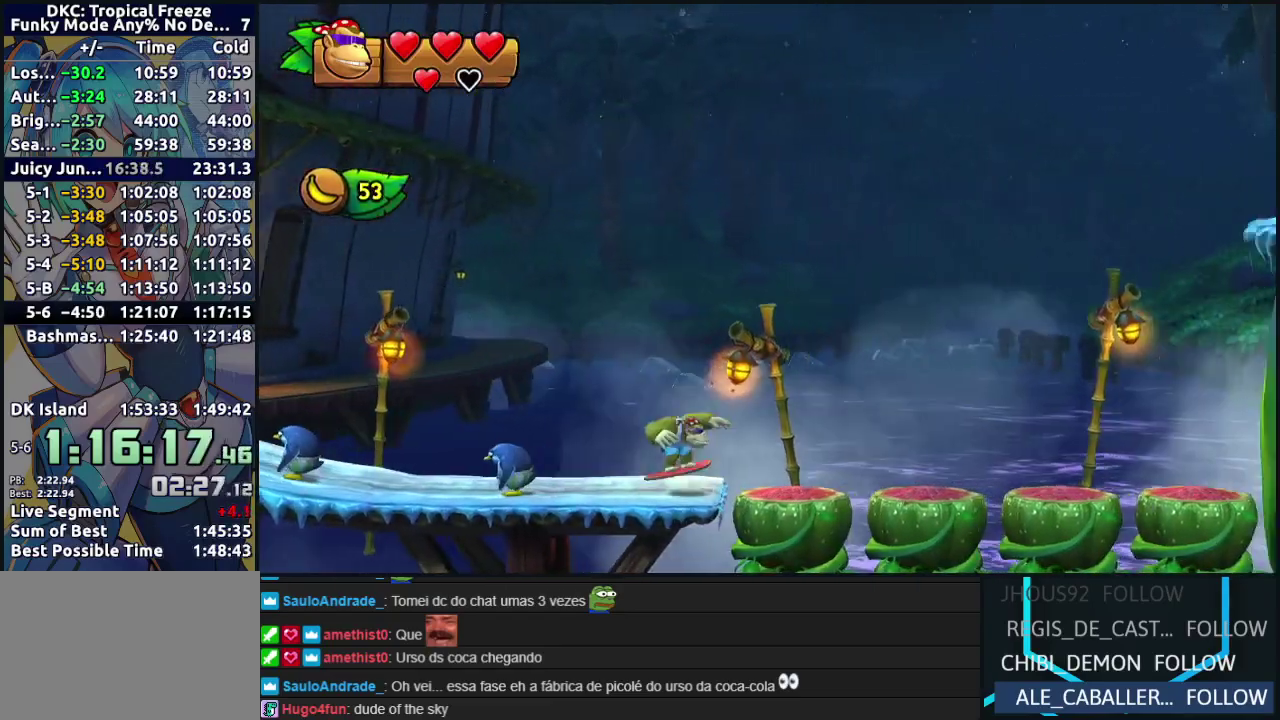
{"buttons": ["B", "DPAD_RIGHT"], "left_stick": "center", "events": [[17, "B", "down"]]}
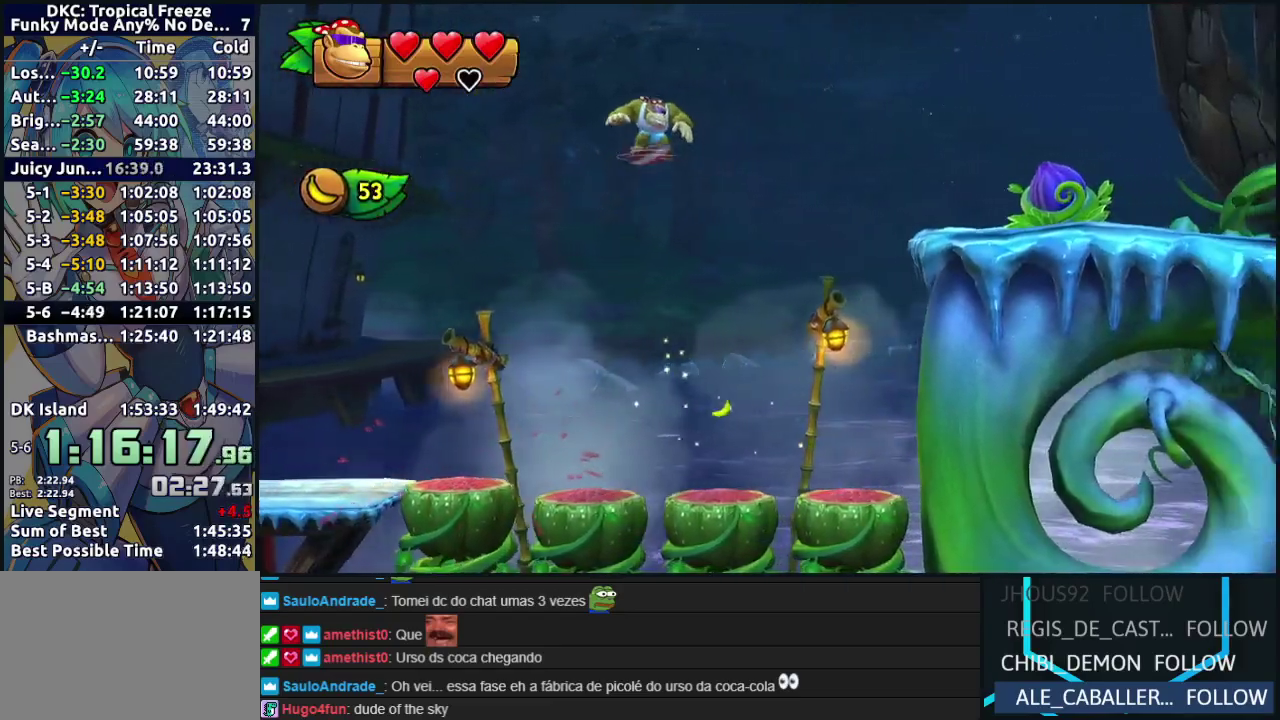
{"buttons": ["DPAD_RIGHT"], "left_stick": "center", "events": [[33, "B", "up"], [400, "Y", "down"], [450, "Y", "up"]]}
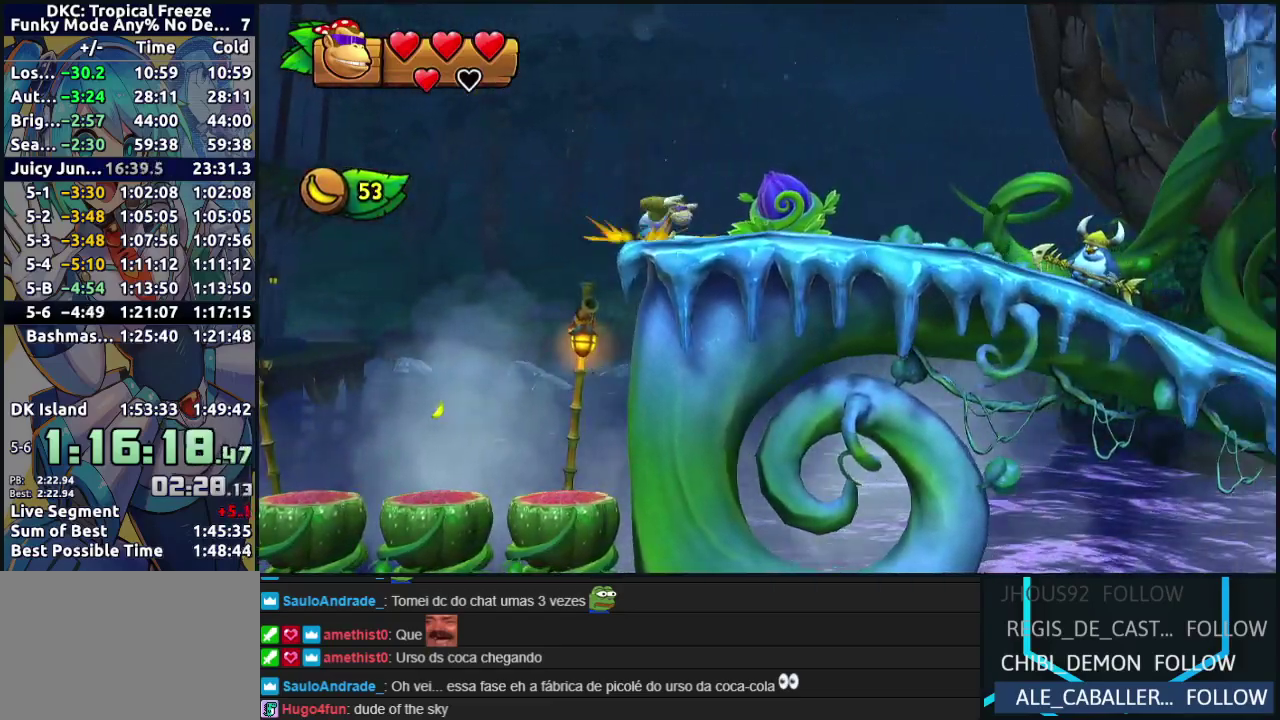
{"buttons": ["Y", "DPAD_RIGHT"], "left_stick": "center"}
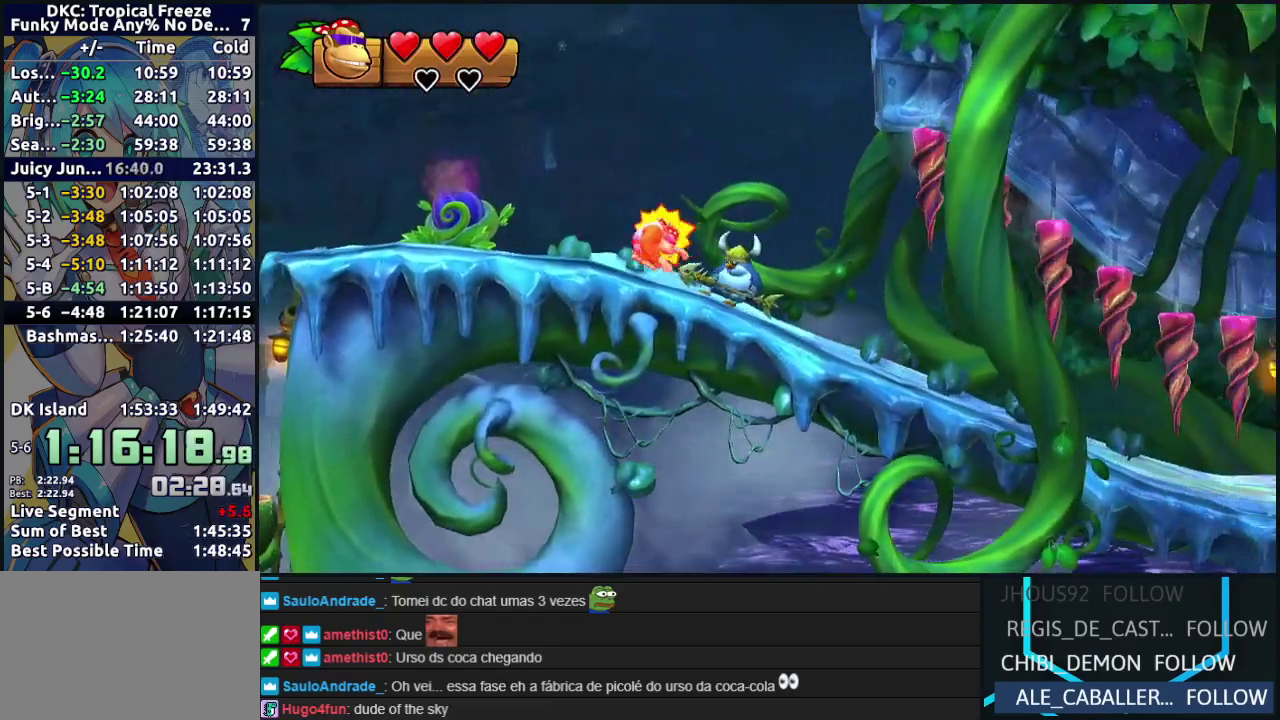
{"buttons": ["DPAD_RIGHT"], "left_stick": "center"}
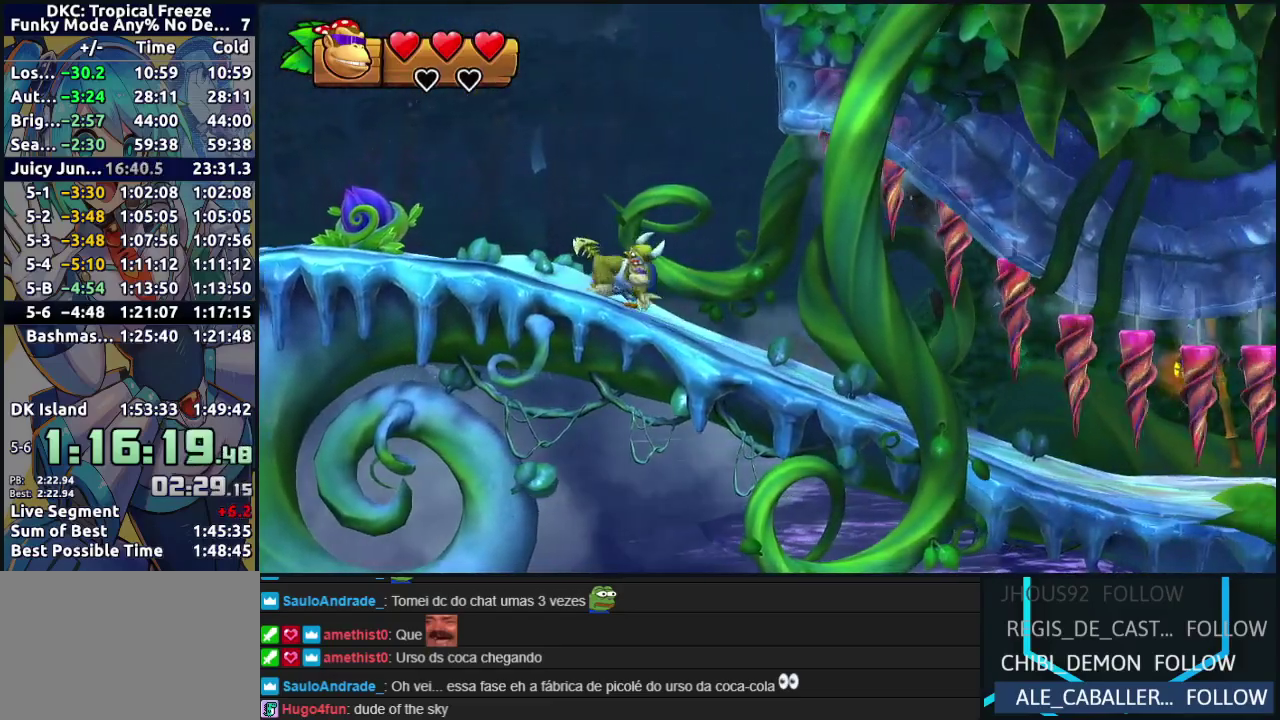
{"buttons": ["Y", "DPAD_RIGHT"], "left_stick": "center", "events": [[333, "Y", "down"], [400, "Y", "up"], [483, "Y", "down"]]}
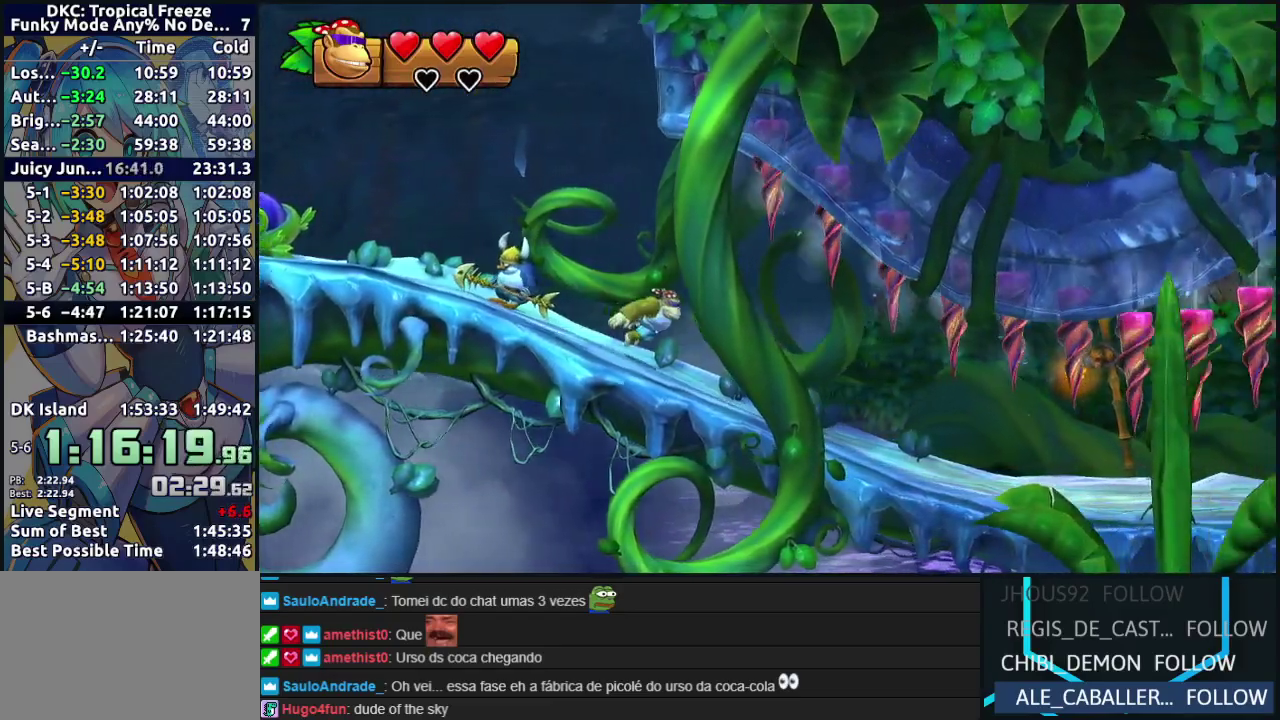
{"buttons": ["DPAD_RIGHT"], "left_stick": "center", "events": [[50, "Y", "up"], [133, "Y", "down"], [200, "Y", "up"], [283, "Y", "down"], [350, "Y", "up"], [433, "Y", "down"], [500, "Y", "up"]]}
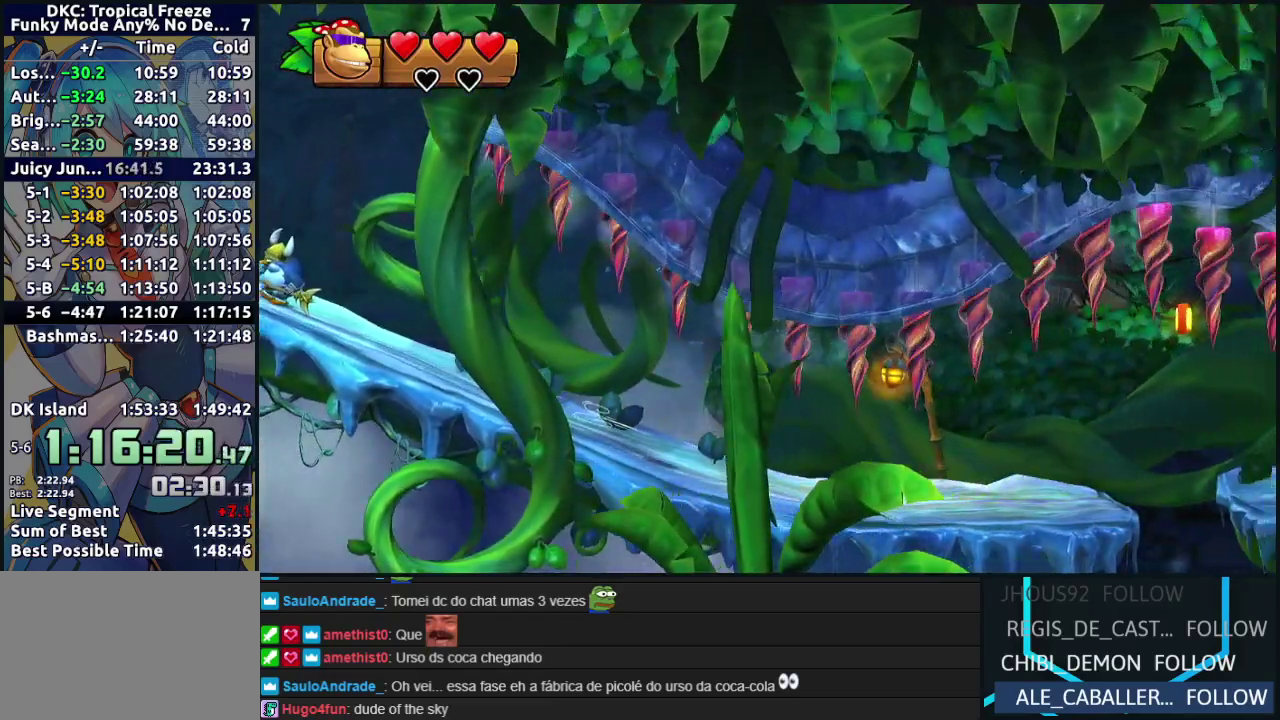
{"buttons": ["DPAD_RIGHT"], "left_stick": "center", "events": [[67, "Y", "down"], [133, "Y", "up"], [217, "Y", "down"], [300, "Y", "up"]]}
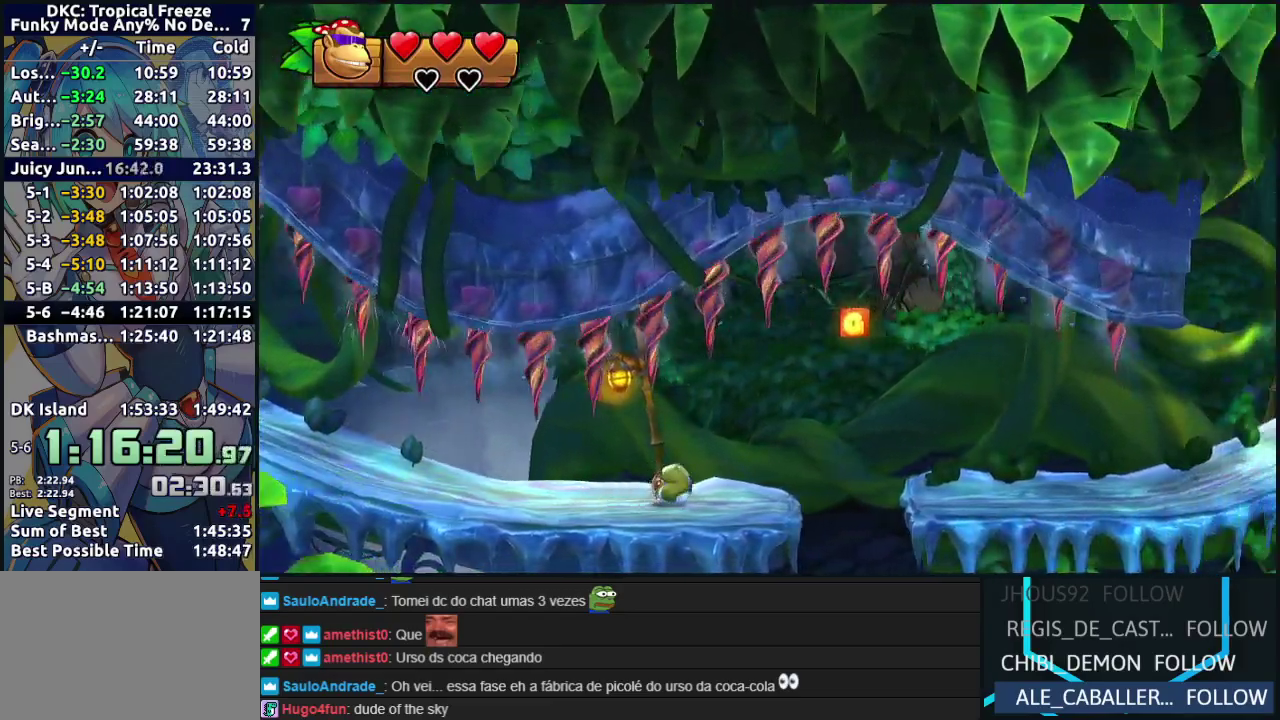
{"buttons": ["DPAD_RIGHT"], "left_stick": "center", "events": [[17, "B", "down"], [117, "B", "up"]]}
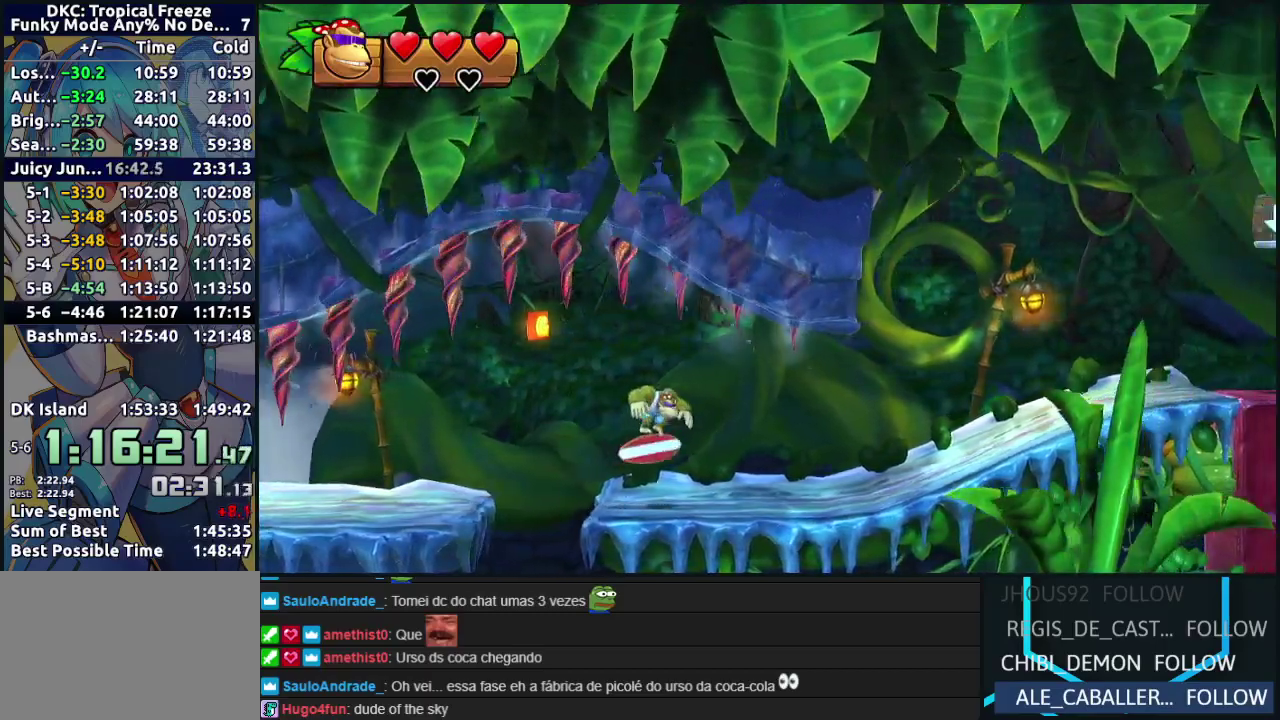
{"buttons": ["Y", "DPAD_RIGHT"], "left_stick": "center", "events": [[200, "Y", "down"], [250, "Y", "up"], [317, "Y", "down"], [417, "Y", "up"], [467, "Y", "down"]]}
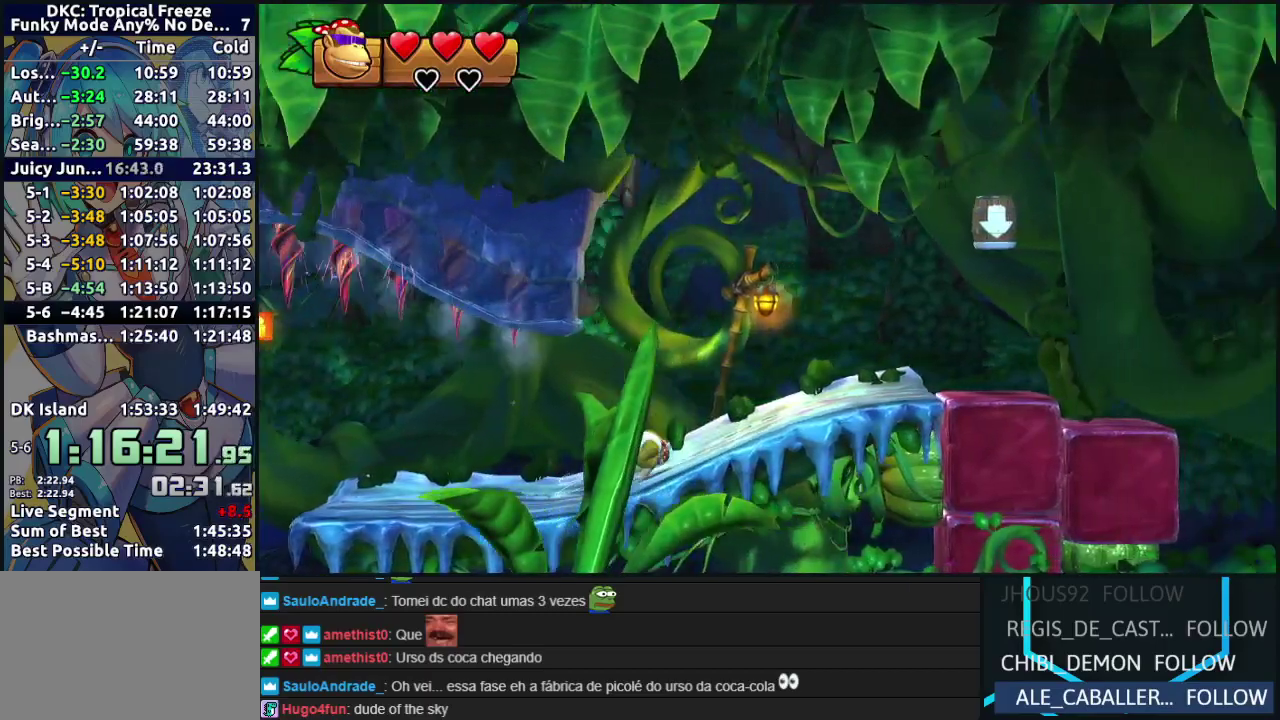
{"buttons": ["B"], "left_stick": "center", "events": [[33, "Y", "up"], [100, "Y", "down"], [183, "Y", "up"], [233, "B", "down"], [317, "DPAD_RIGHT", "up"]]}
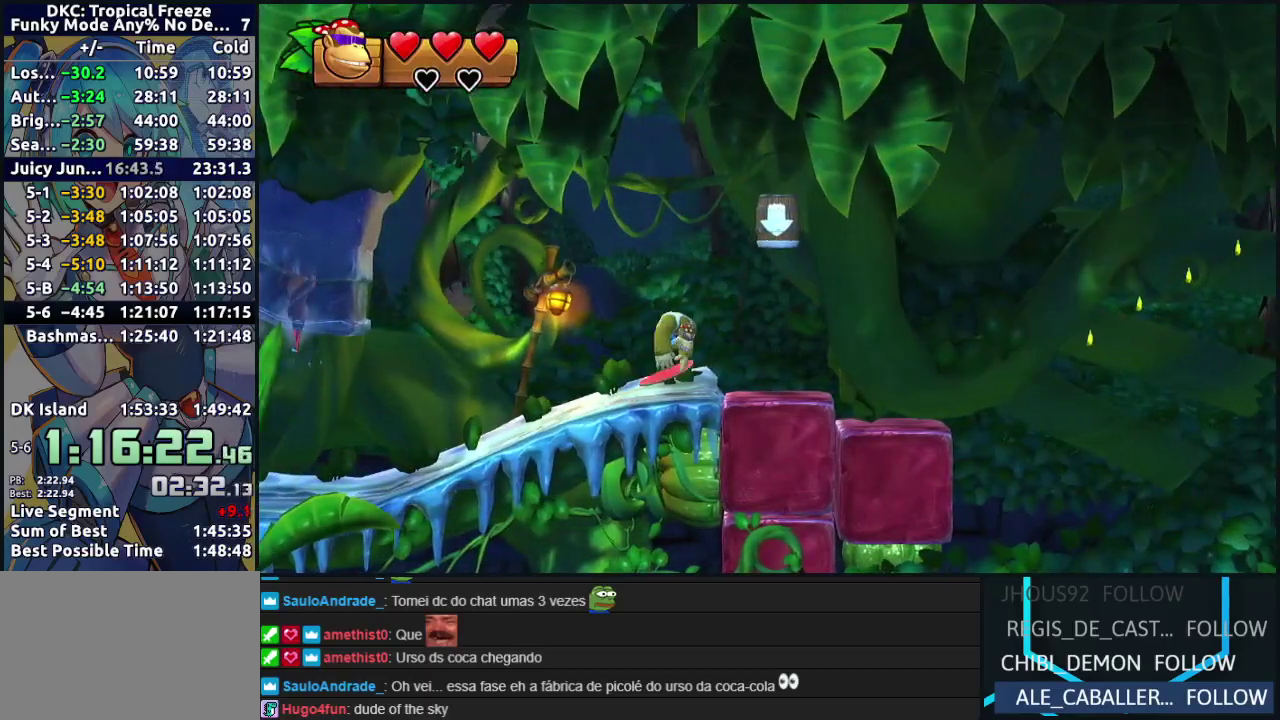
{"buttons": ["DPAD_RIGHT"], "left_stick": "center", "events": [[17, "B", "up"], [83, "B", "down"], [133, "DPAD_RIGHT", "down"], [150, "A", "down"], [183, "B", "up"], [250, "A", "up"], [300, "B", "down"], [350, "A", "down"], [383, "B", "up"], [433, "A", "up"]]}
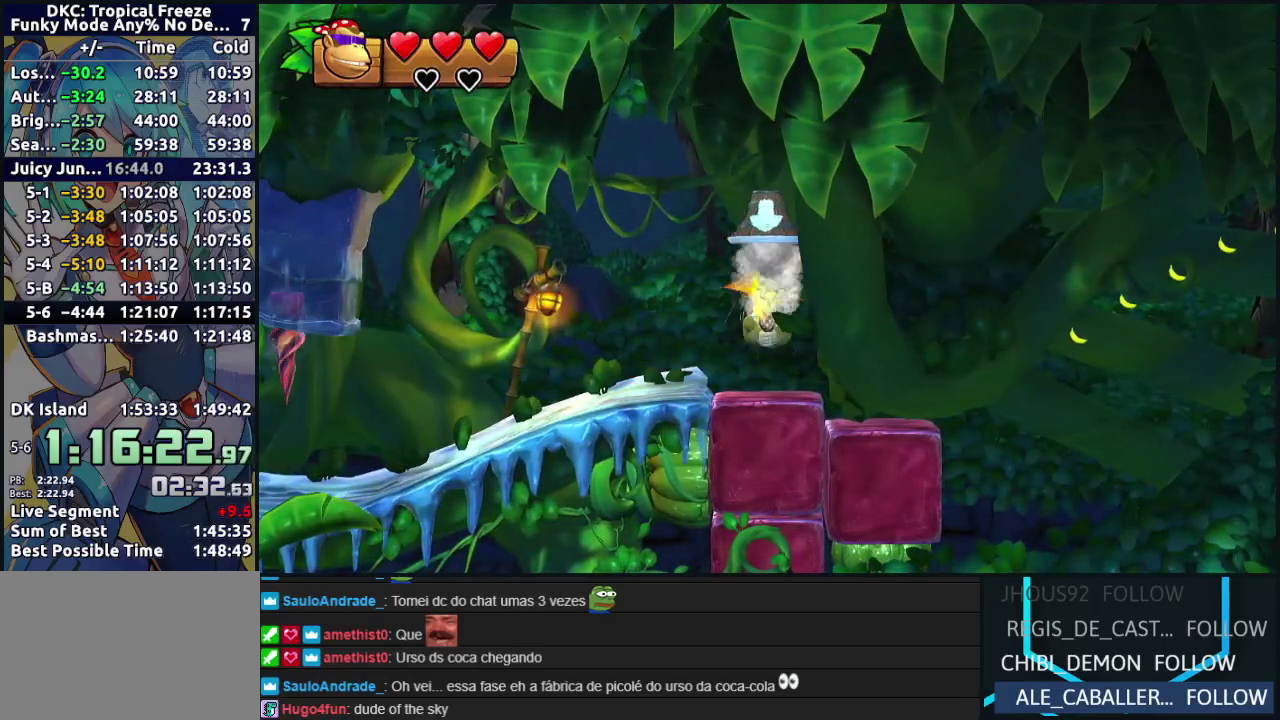
{"buttons": [], "left_stick": "center", "events": [[467, "DPAD_RIGHT", "up"]]}
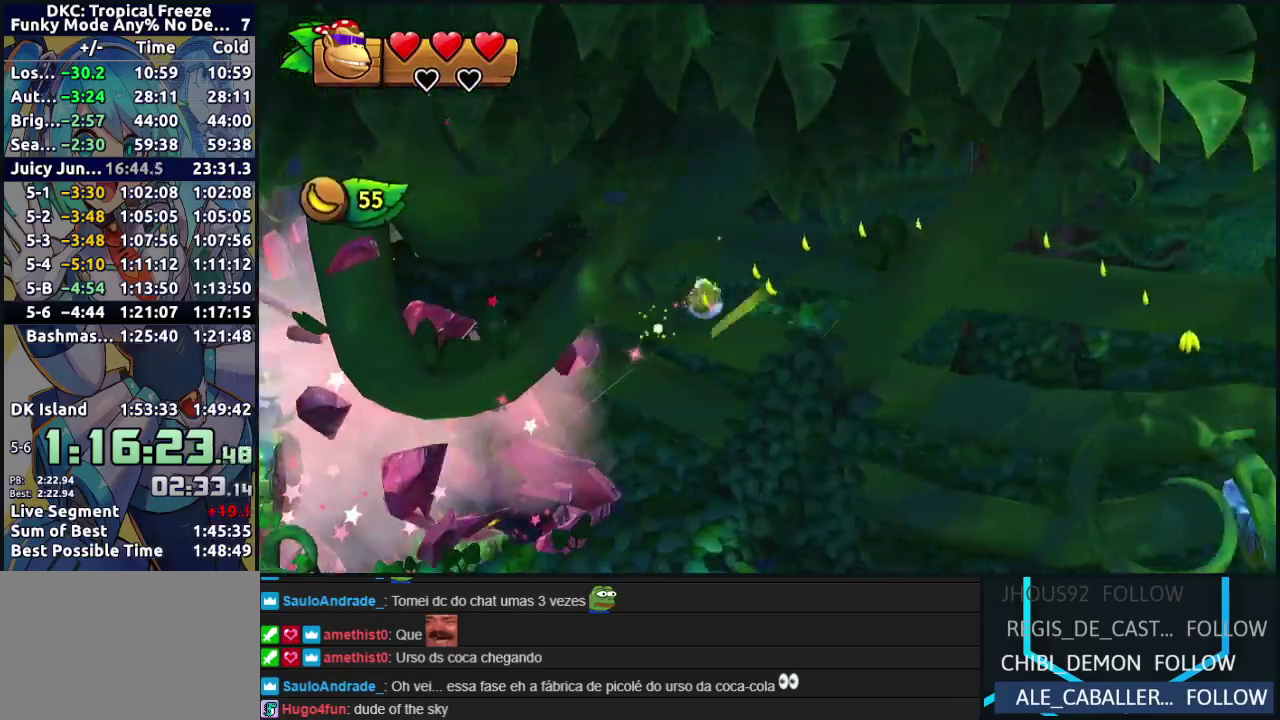
{"buttons": ["DPAD_RIGHT"], "left_stick": "center", "events": [[417, "DPAD_RIGHT", "down"]]}
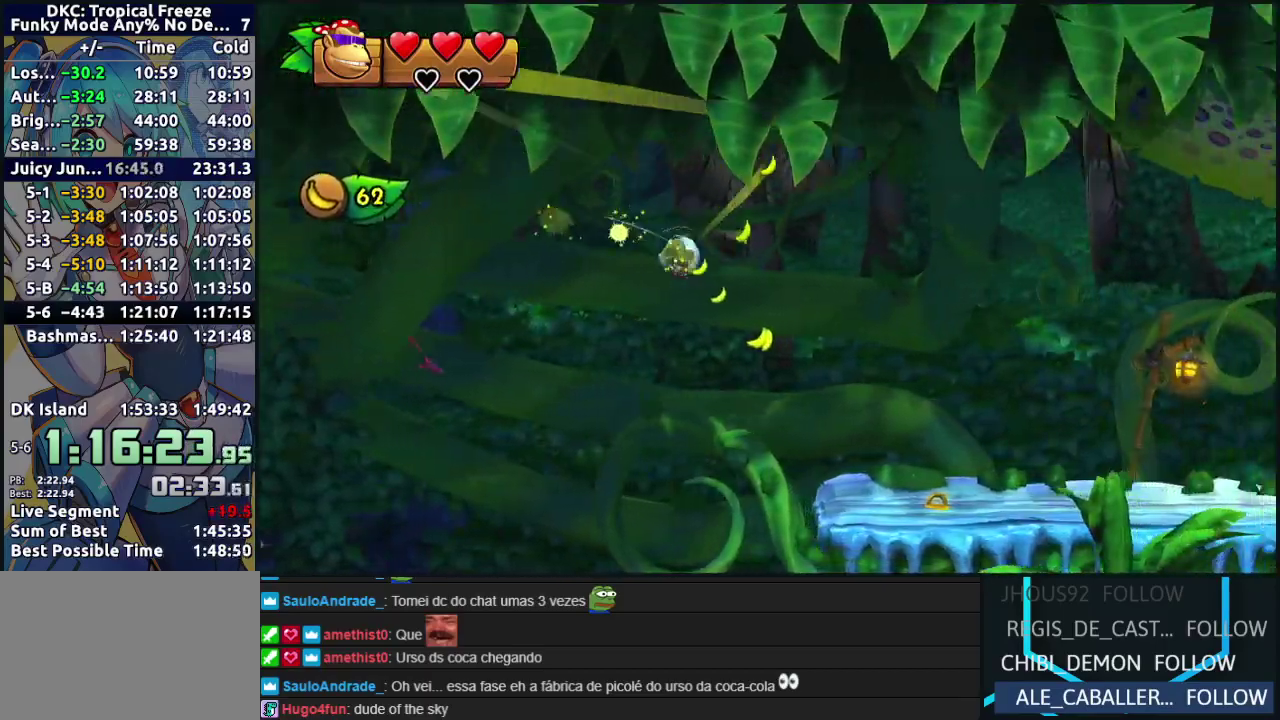
{"buttons": ["DPAD_RIGHT"], "left_stick": "center", "events": [[267, "Y", "down"], [350, "Y", "up"], [417, "Y", "down"], [483, "Y", "up"]]}